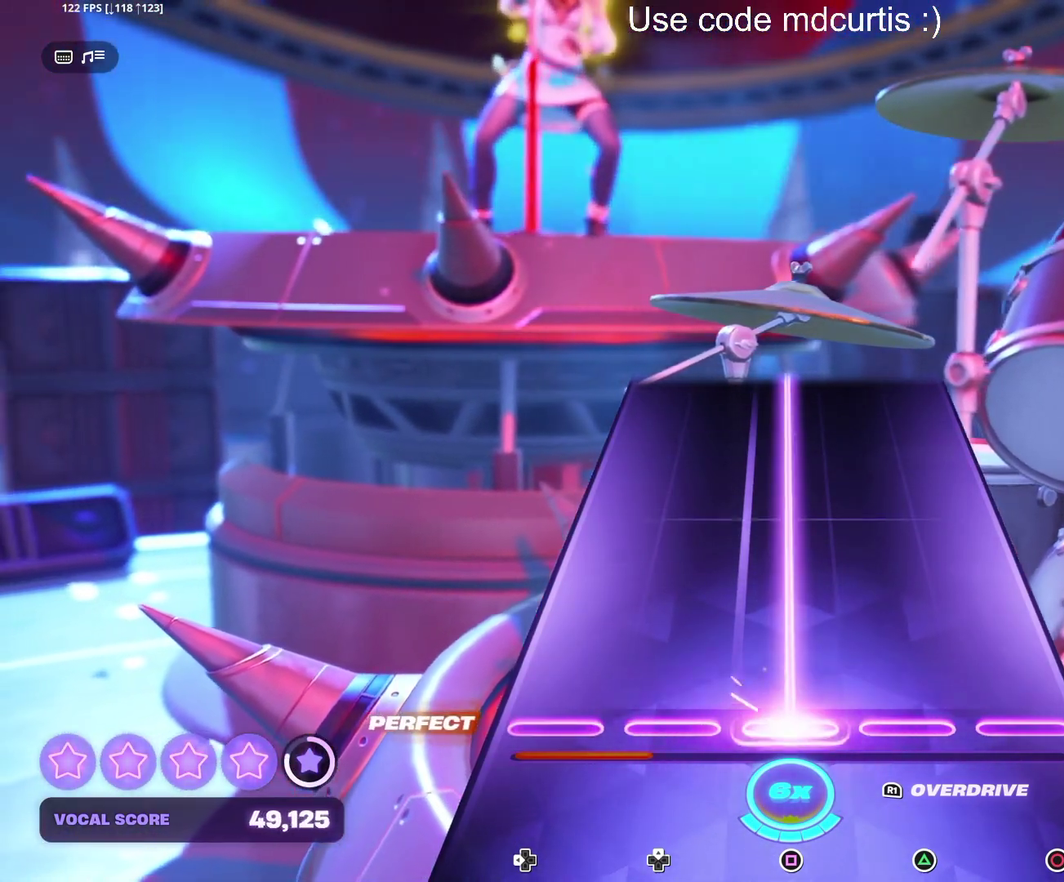
Gameplay with a controller (PlayStation layout); each line is a JSON object with the inputs held at the frame after it. "events" lists button and stick changes between this image and that frame as [ms after this image, input, new state], when the widget could be followed in between. Not read: L3 R3 left_stick right_stick.
{"buttons": ["SQUARE"], "events": []}
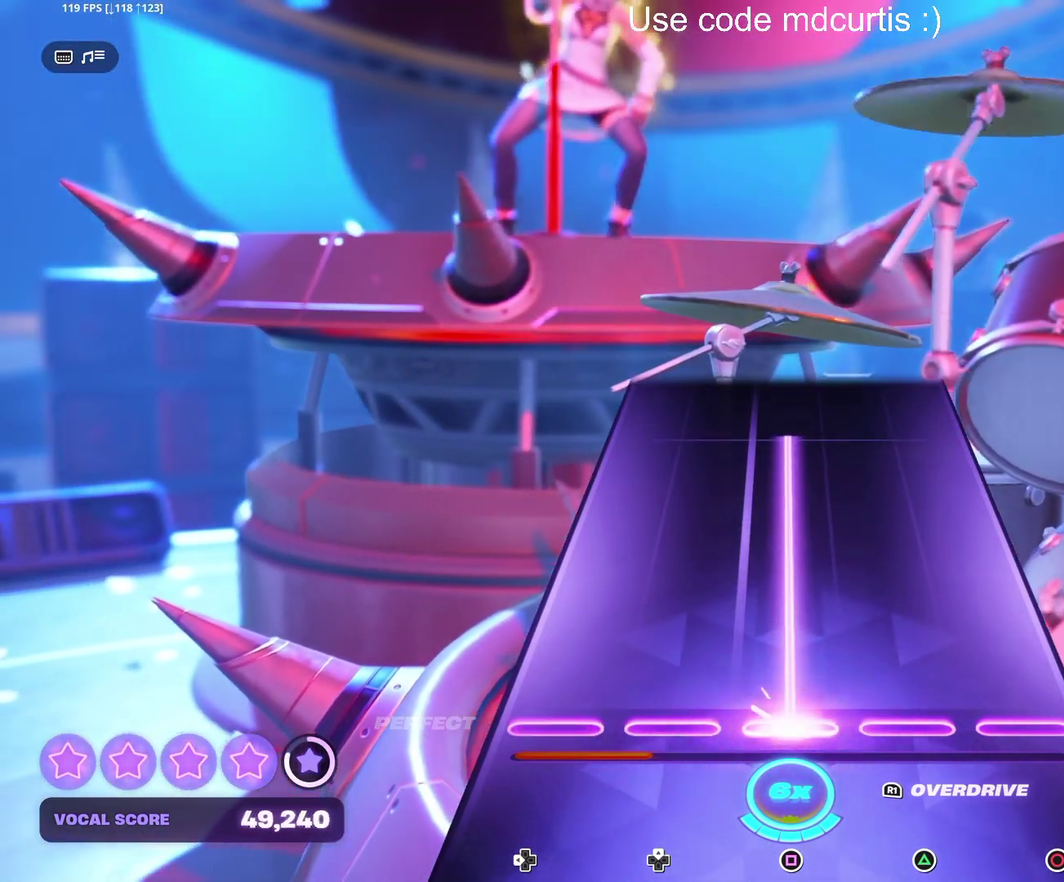
{"buttons": [], "events": [[467, "SQUARE", "up"]]}
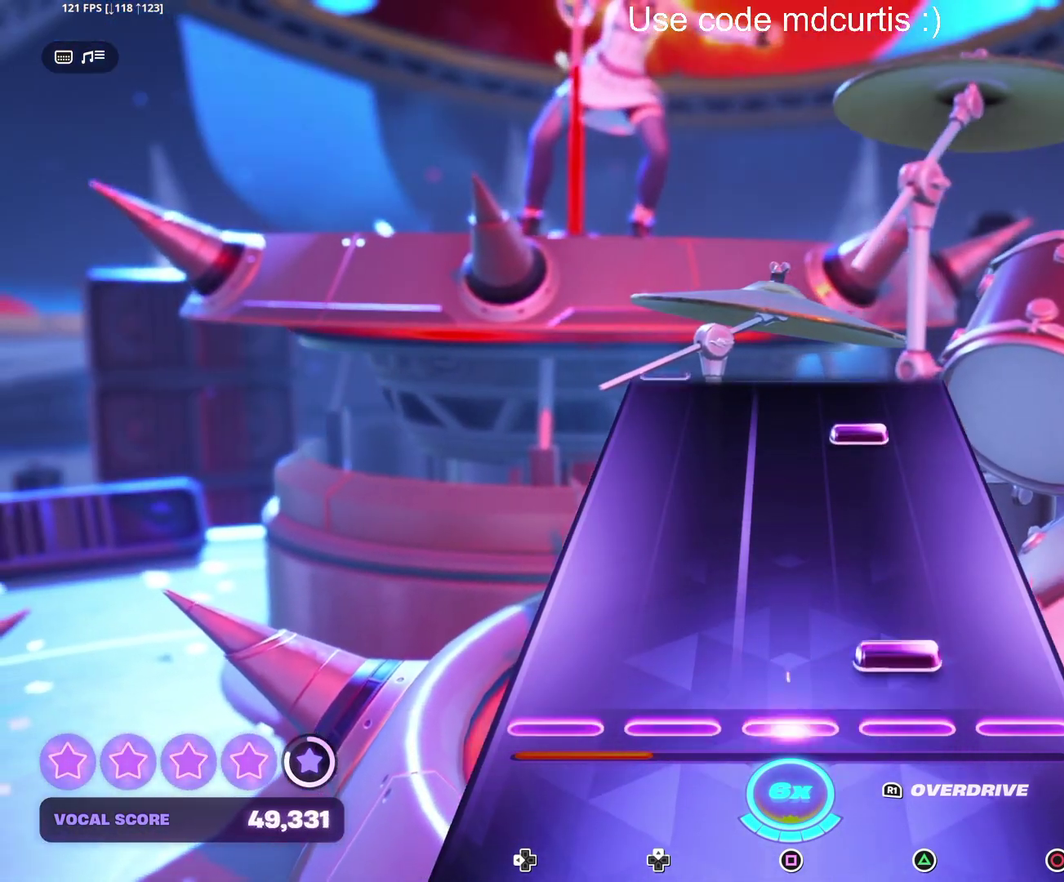
{"buttons": ["TRIANGLE"], "events": [[83, "TRIANGLE", "down"], [183, "TRIANGLE", "up"], [400, "TRIANGLE", "down"]]}
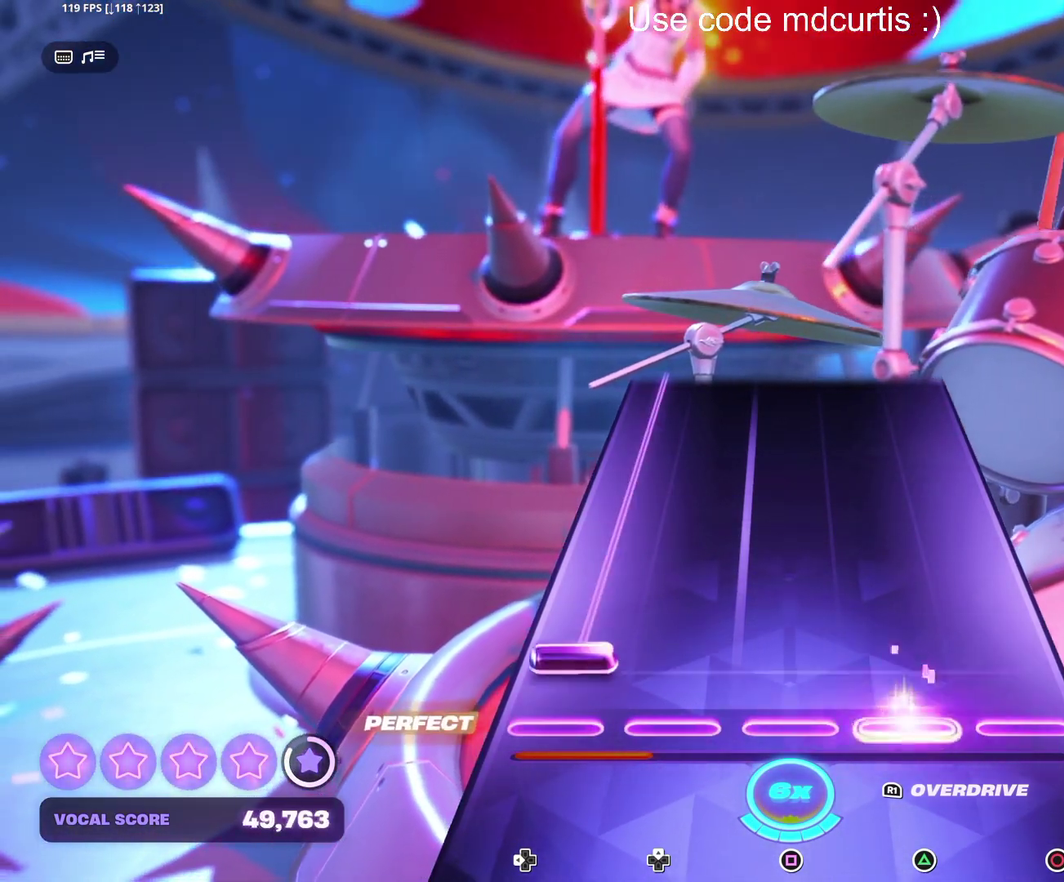
{"buttons": ["DPAD_LEFT"], "events": [[17, "TRIANGLE", "up"], [67, "DPAD_LEFT", "down"]]}
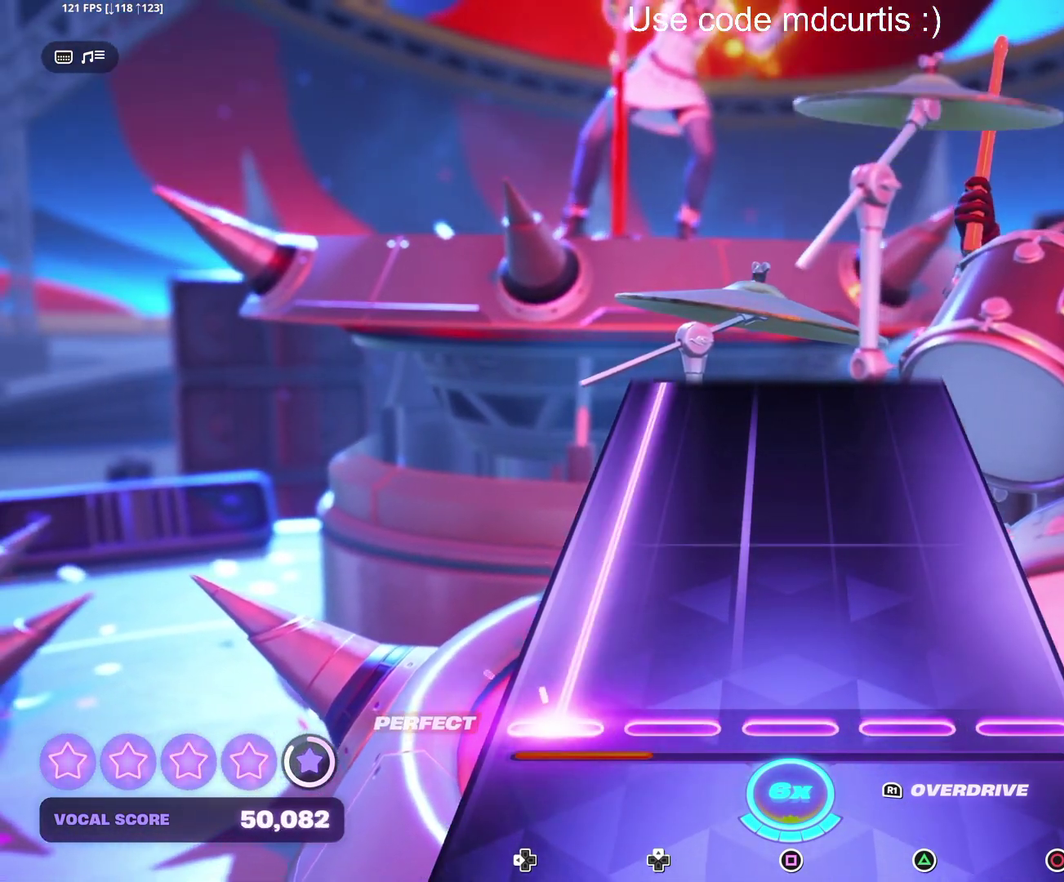
{"buttons": ["DPAD_LEFT"], "events": []}
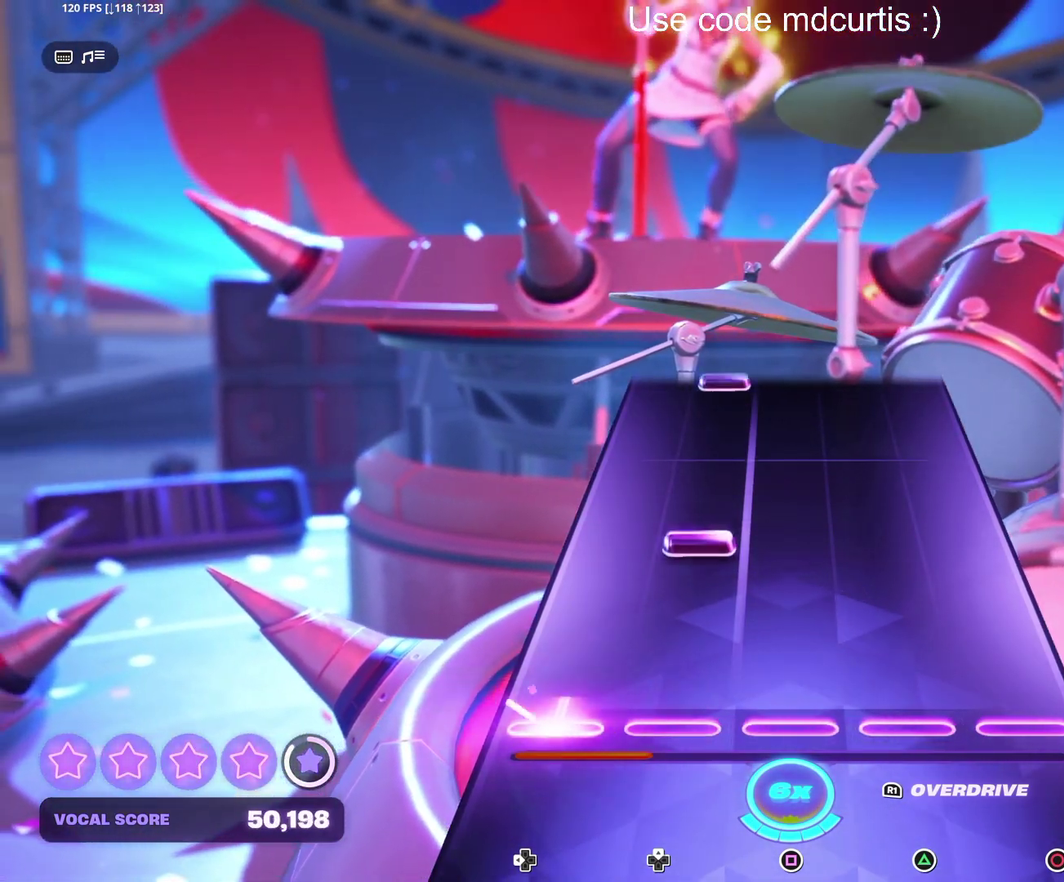
{"buttons": [], "events": [[100, "DPAD_LEFT", "up"]]}
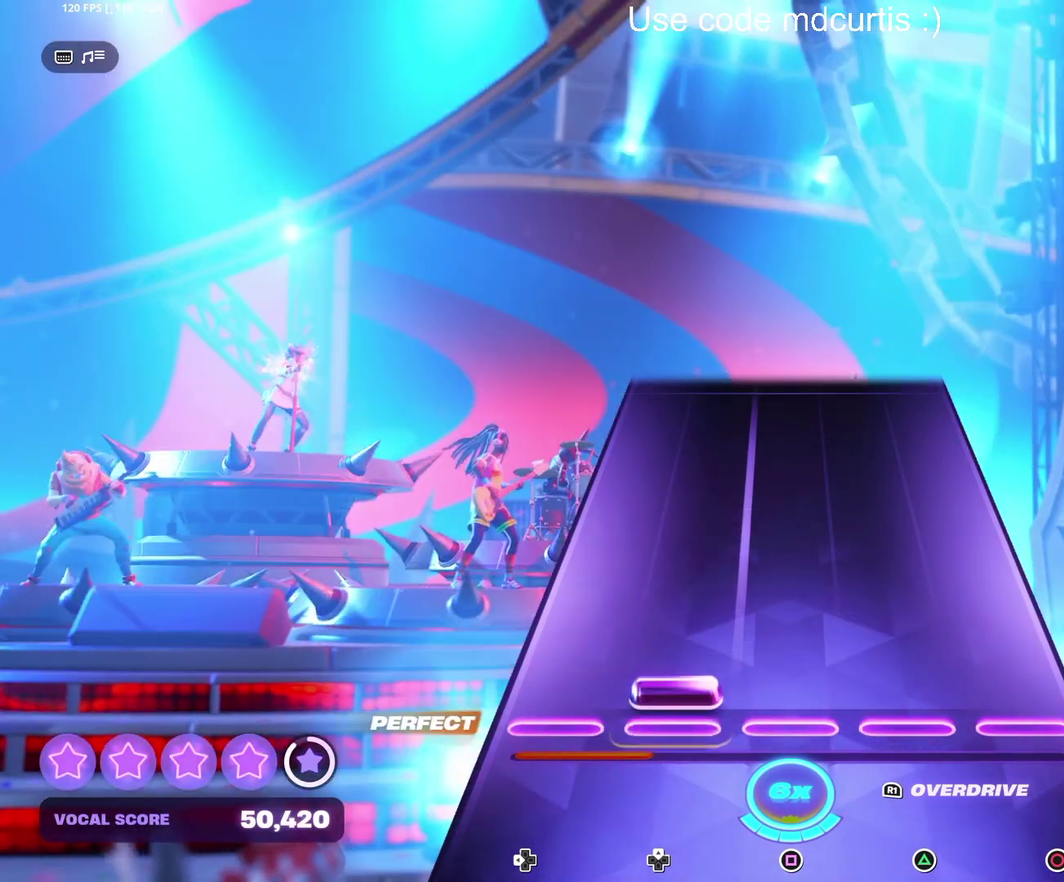
{"buttons": [], "events": []}
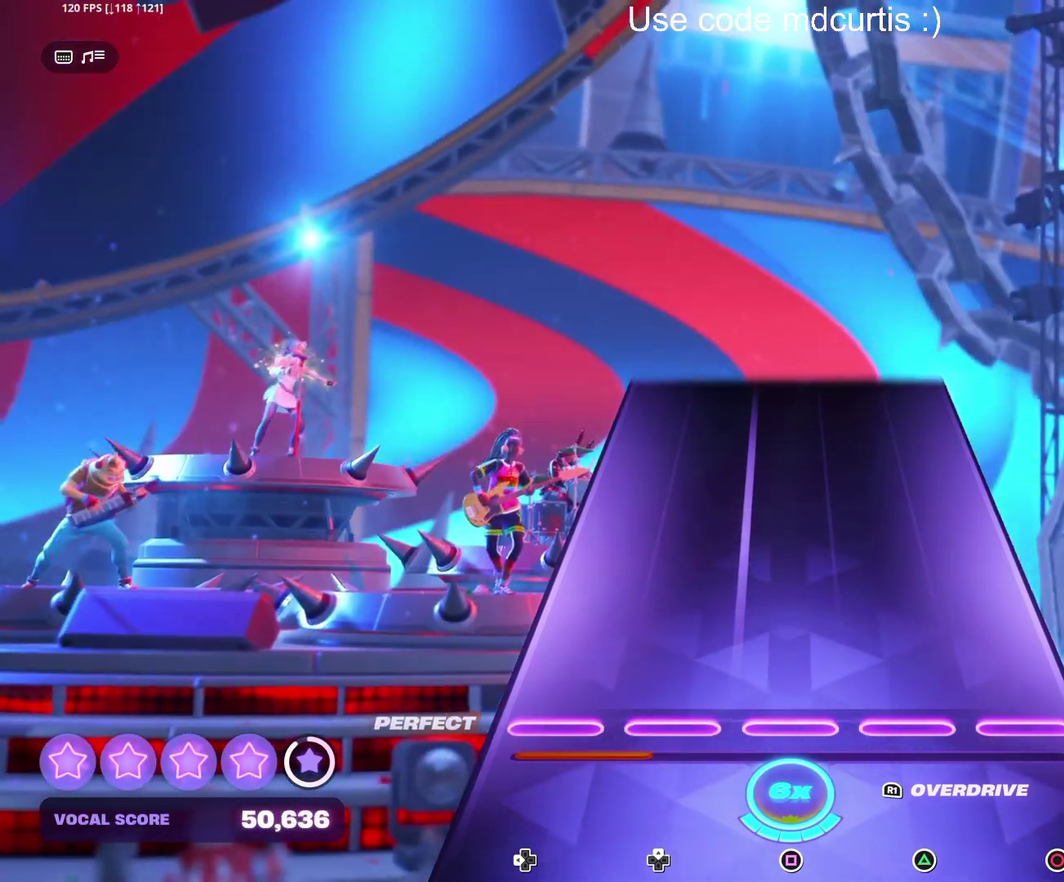
{"buttons": [], "events": []}
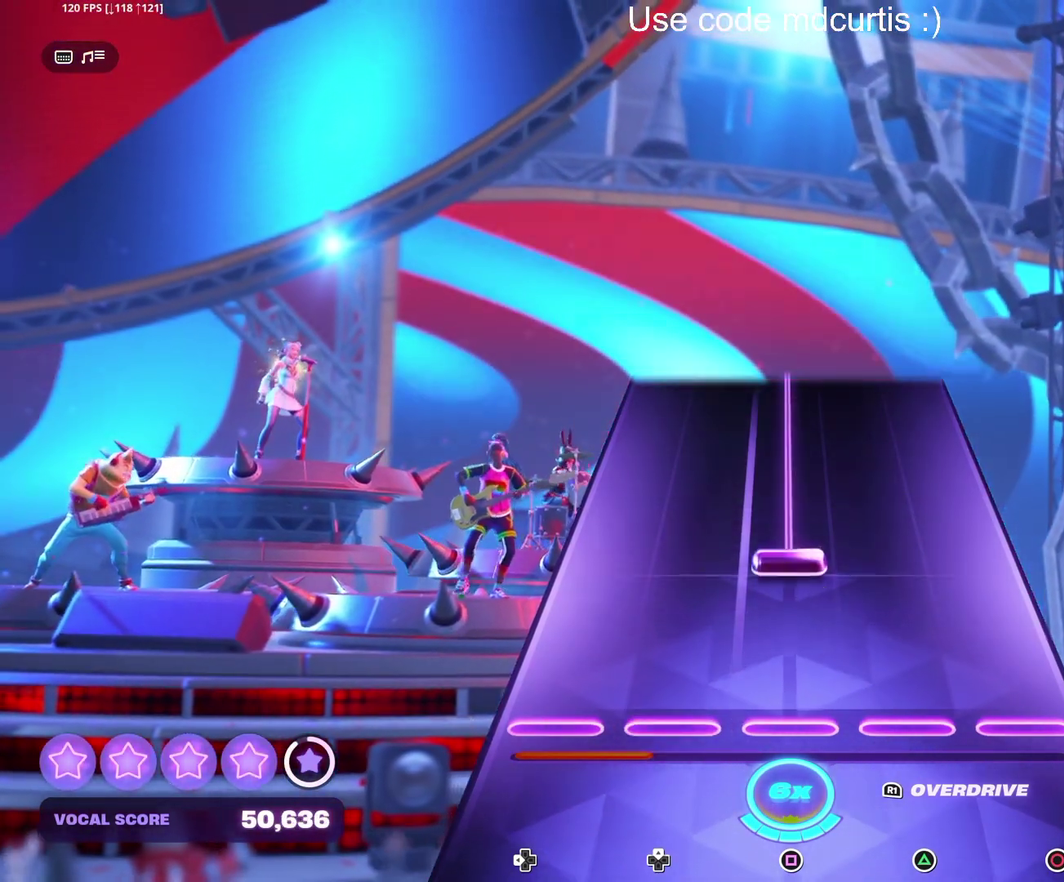
{"buttons": ["SQUARE"], "events": [[183, "SQUARE", "down"]]}
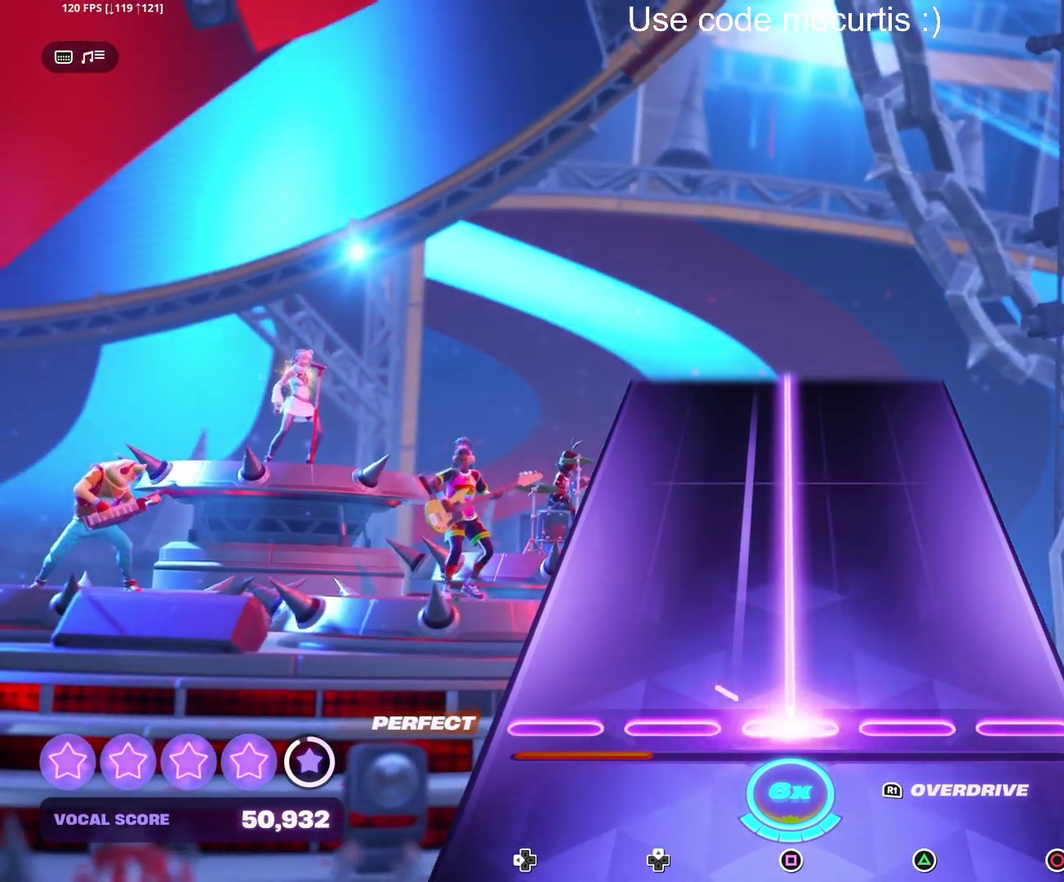
{"buttons": ["SQUARE"], "events": []}
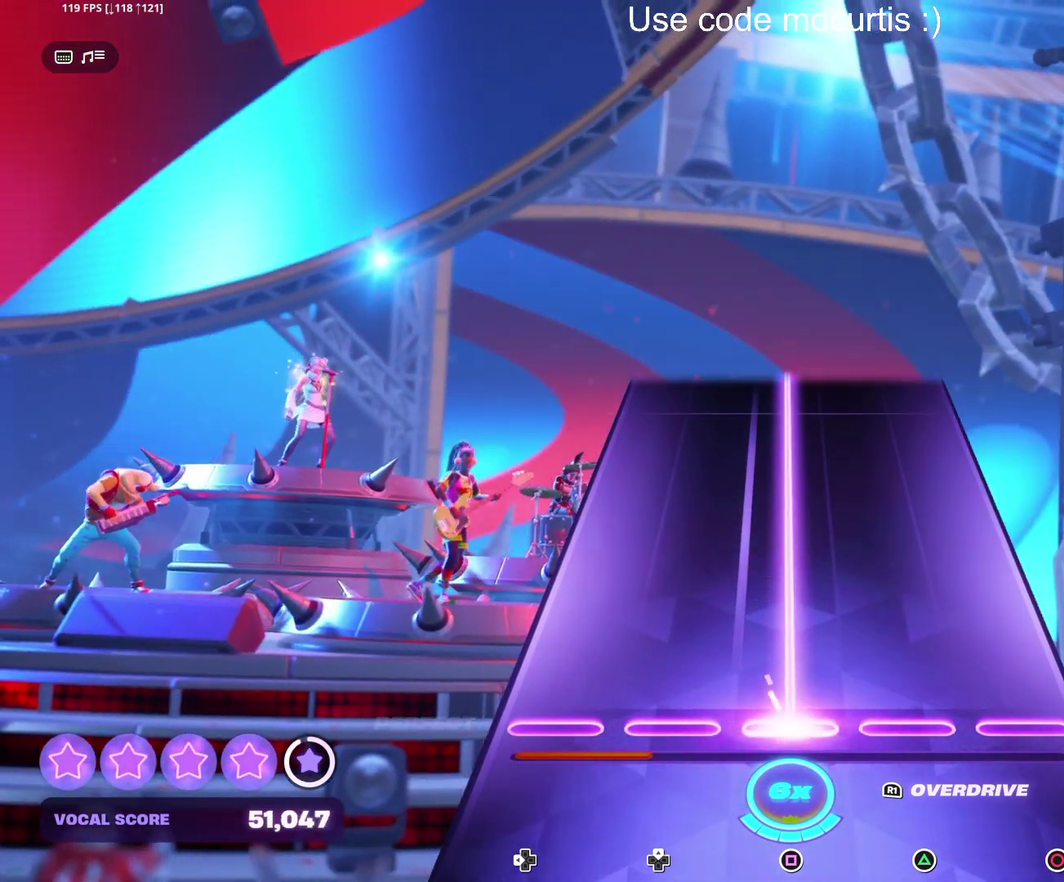
{"buttons": ["SQUARE"], "events": []}
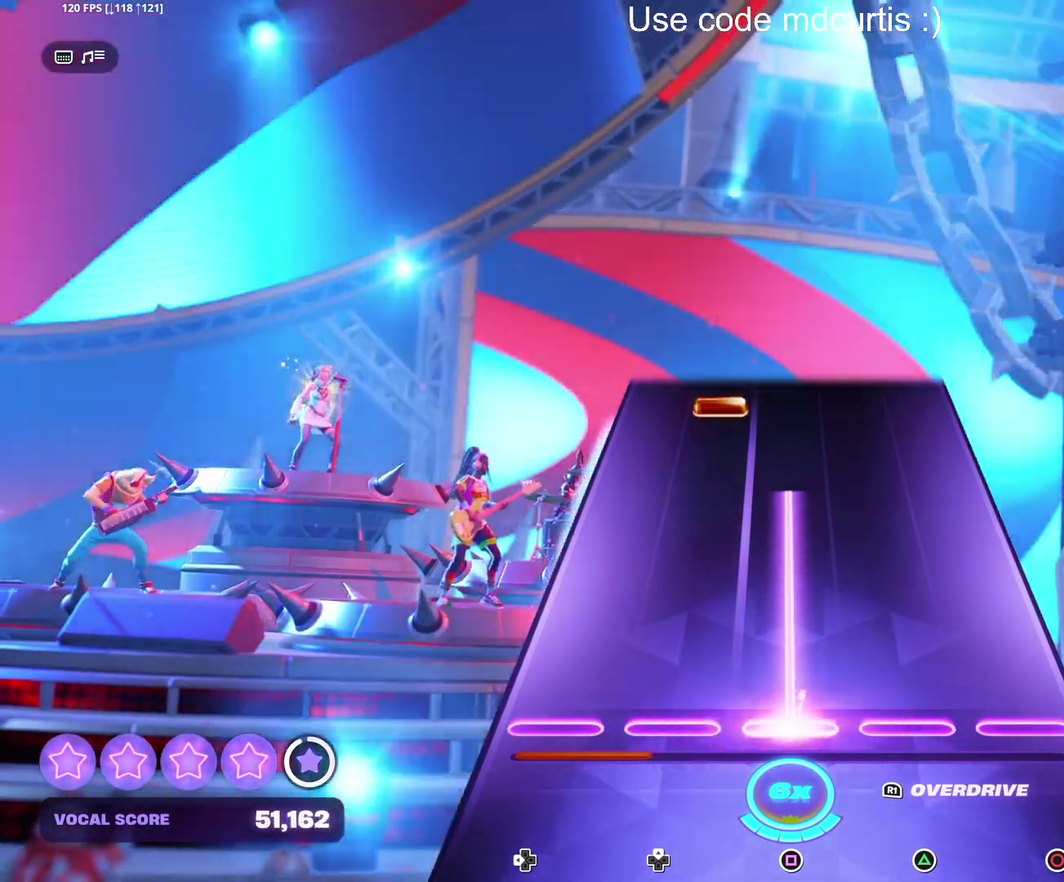
{"buttons": [], "events": [[433, "SQUARE", "up"]]}
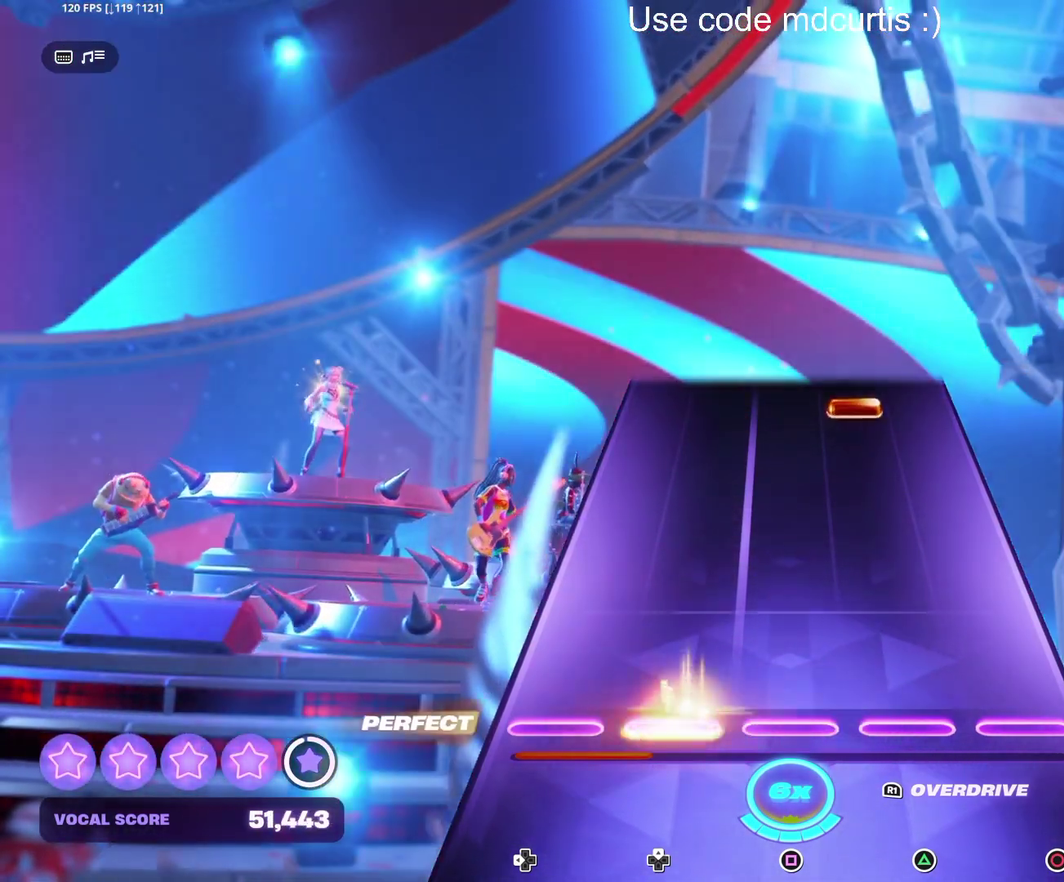
{"buttons": ["TRIANGLE"], "events": [[467, "TRIANGLE", "down"]]}
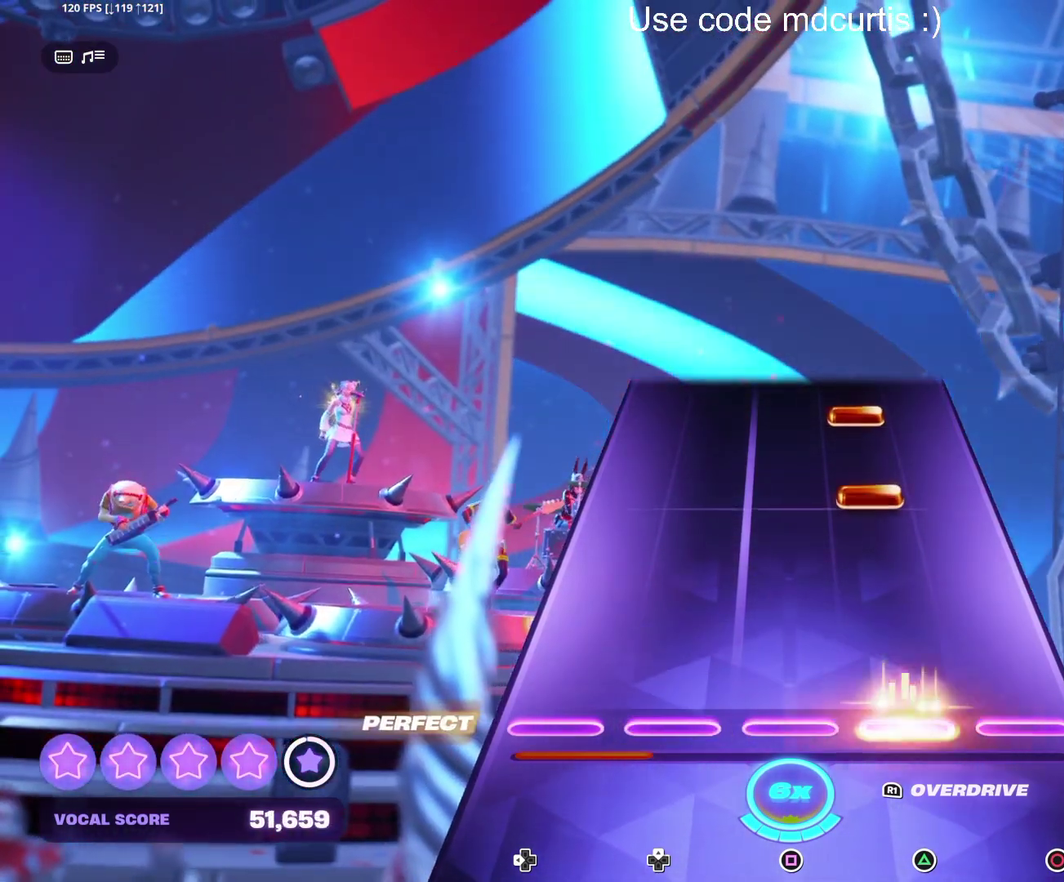
{"buttons": ["TRIANGLE"], "events": [[100, "TRIANGLE", "up"], [300, "TRIANGLE", "down"], [383, "TRIANGLE", "up"], [433, "TRIANGLE", "down"]]}
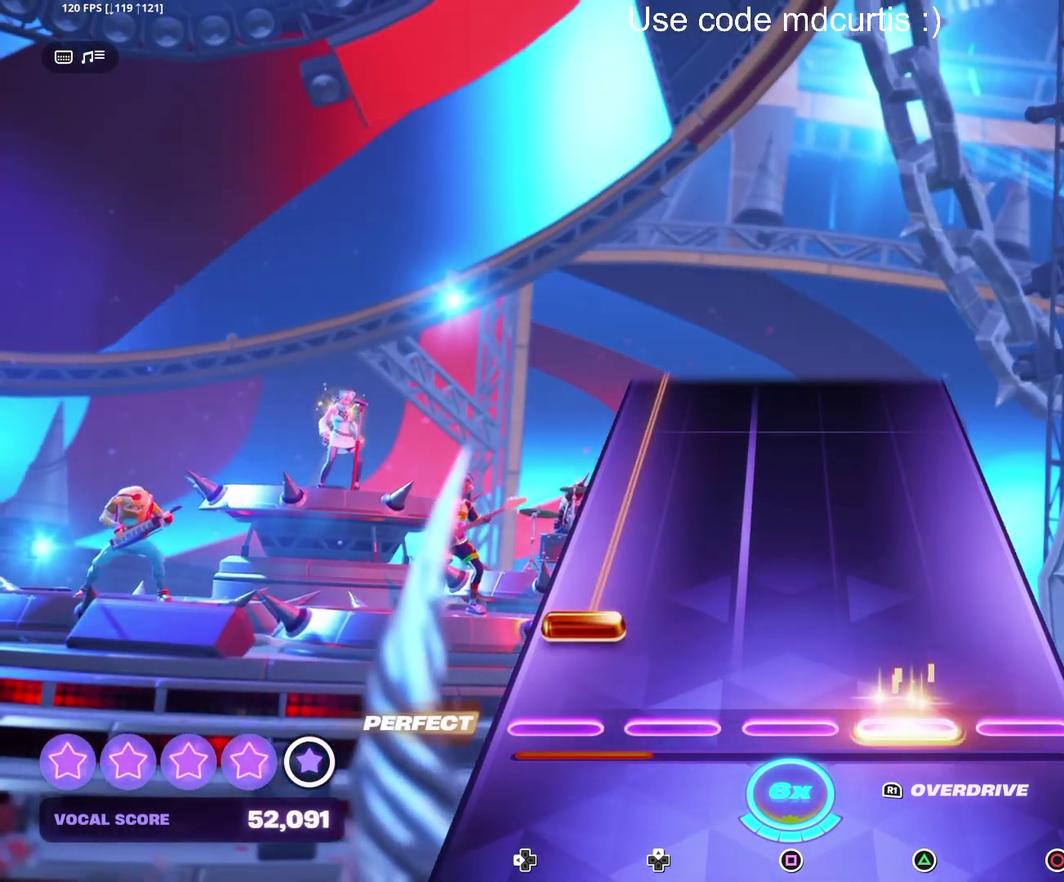
{"buttons": ["DPAD_LEFT"], "events": [[50, "TRIANGLE", "up"], [100, "DPAD_LEFT", "down"]]}
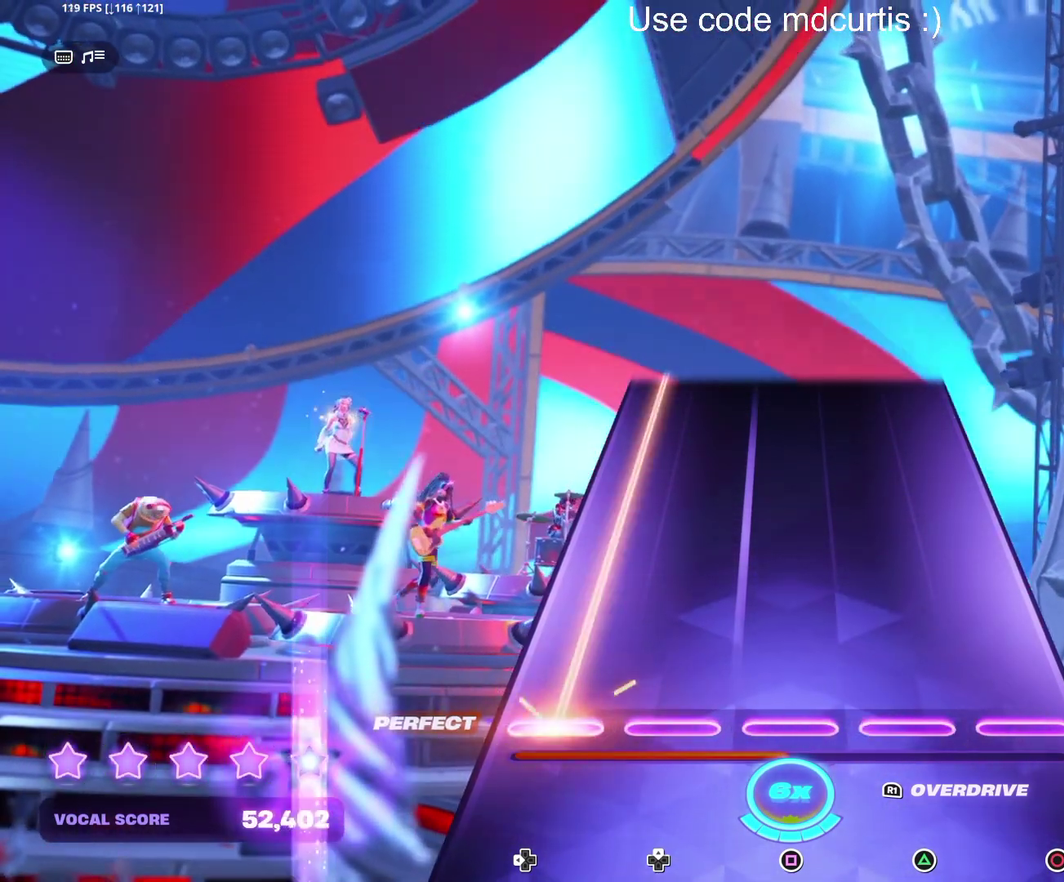
{"buttons": ["DPAD_LEFT"], "events": []}
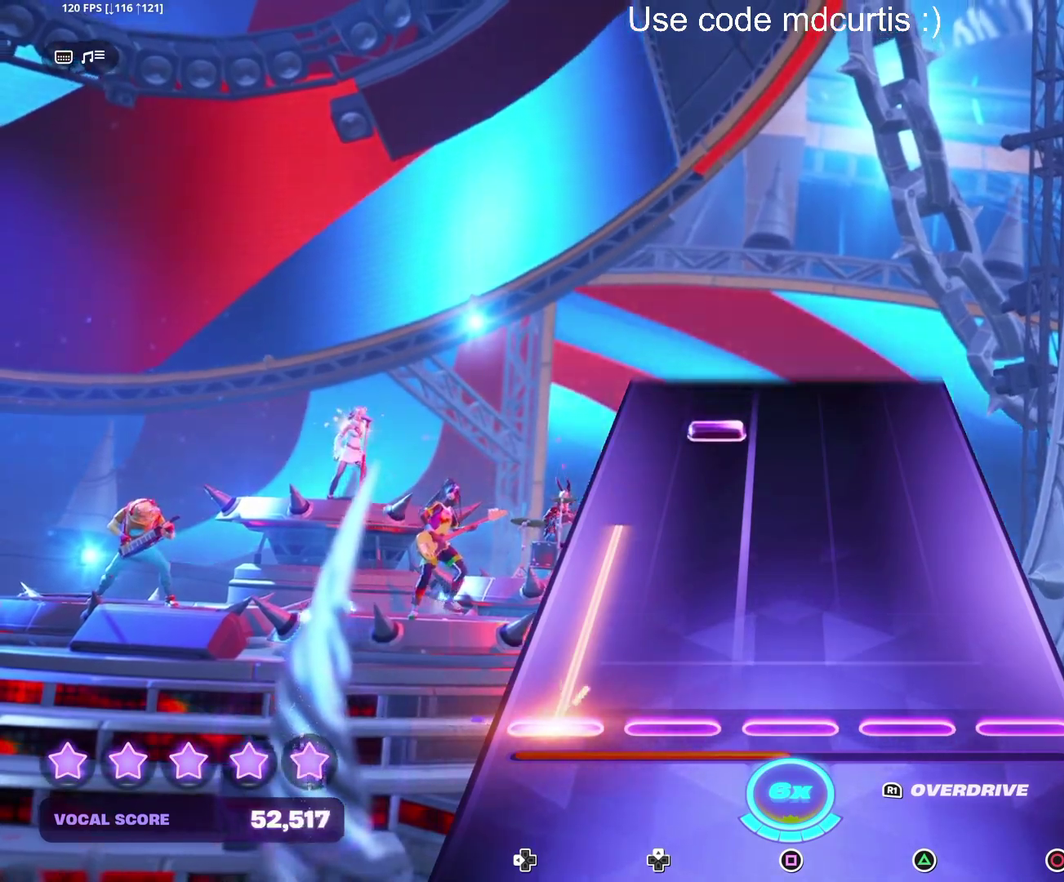
{"buttons": [], "events": [[300, "DPAD_LEFT", "up"]]}
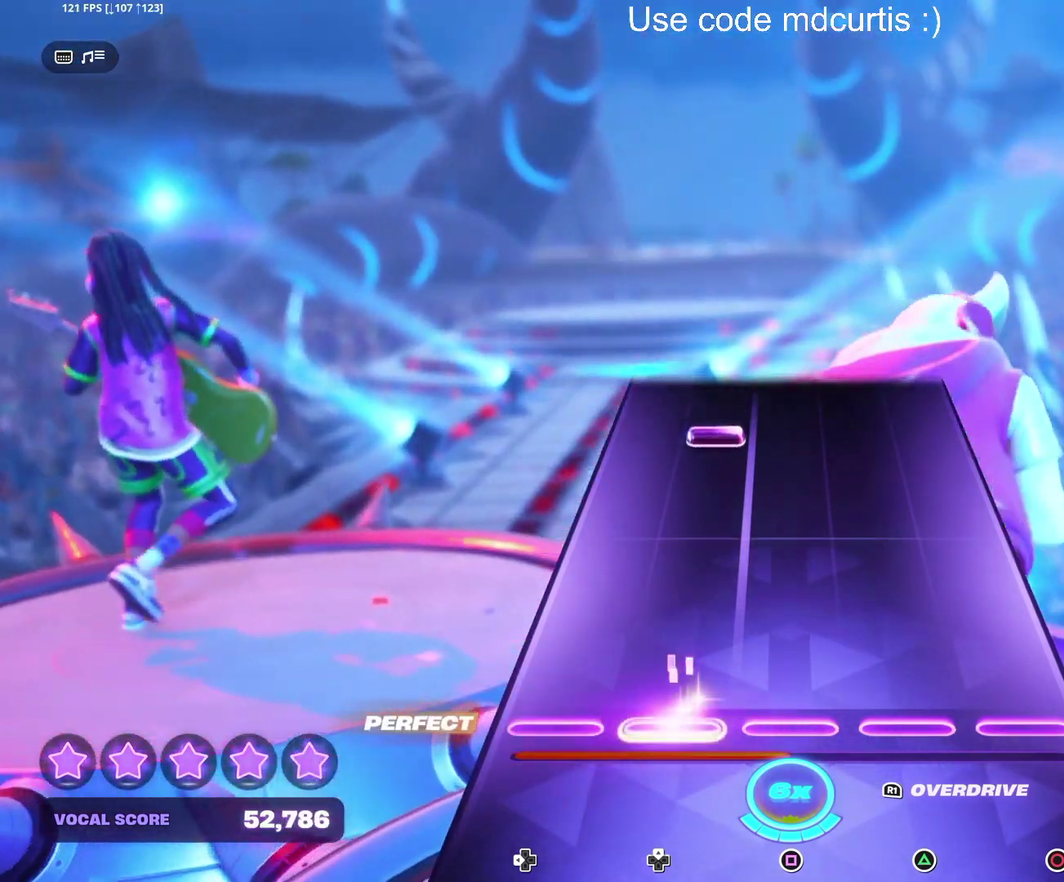
{"buttons": [], "events": []}
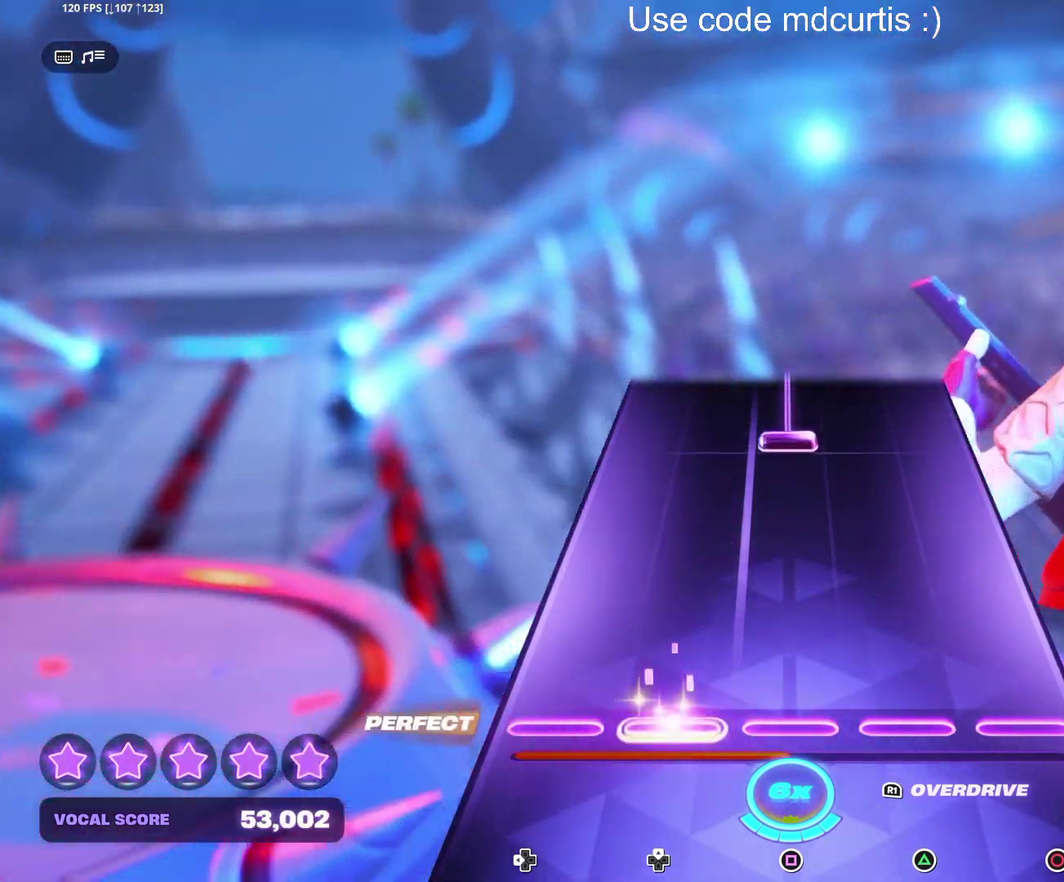
{"buttons": ["SQUARE"], "events": [[400, "SQUARE", "down"]]}
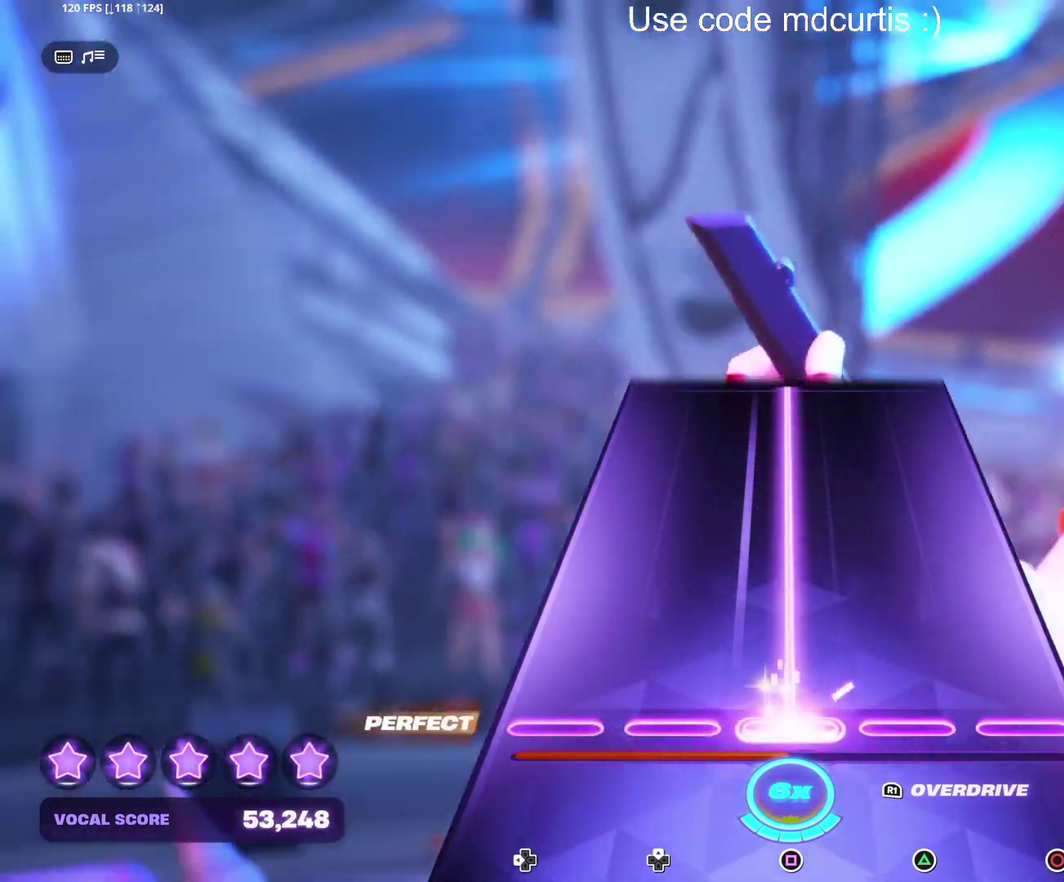
{"buttons": ["SQUARE"], "events": []}
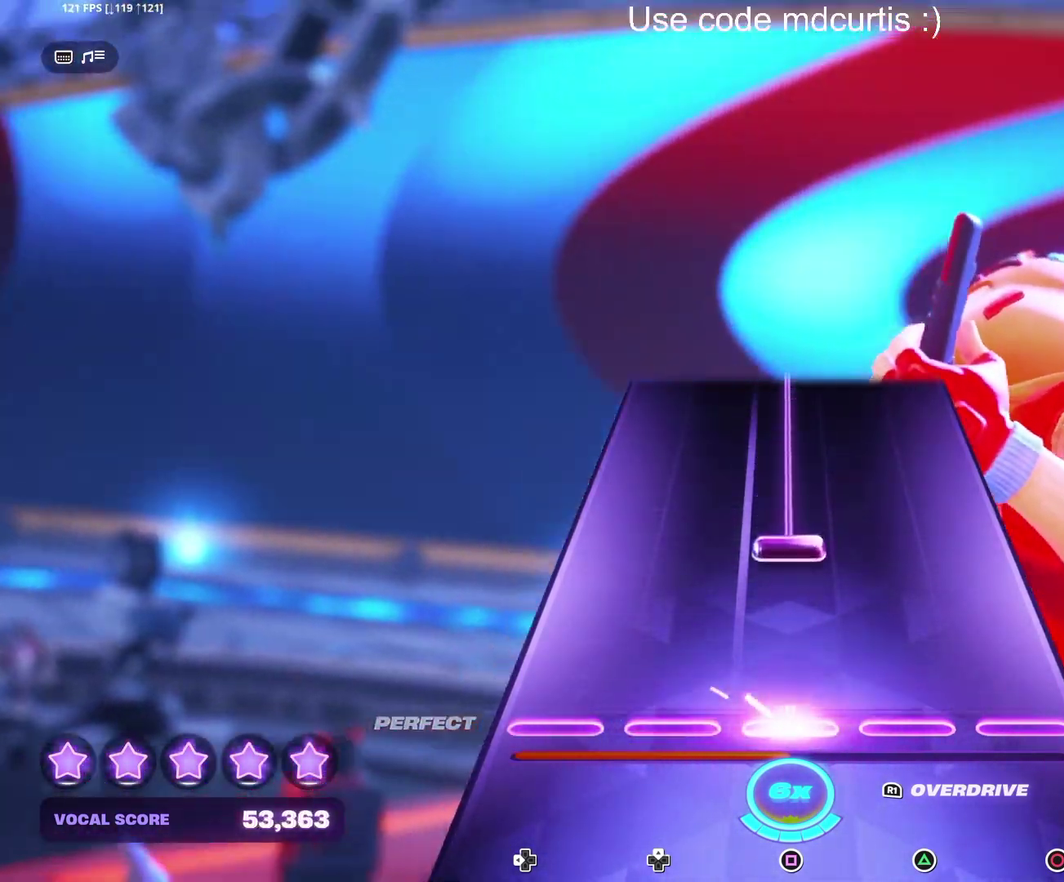
{"buttons": ["SQUARE"], "events": [[100, "SQUARE", "up"], [200, "SQUARE", "down"]]}
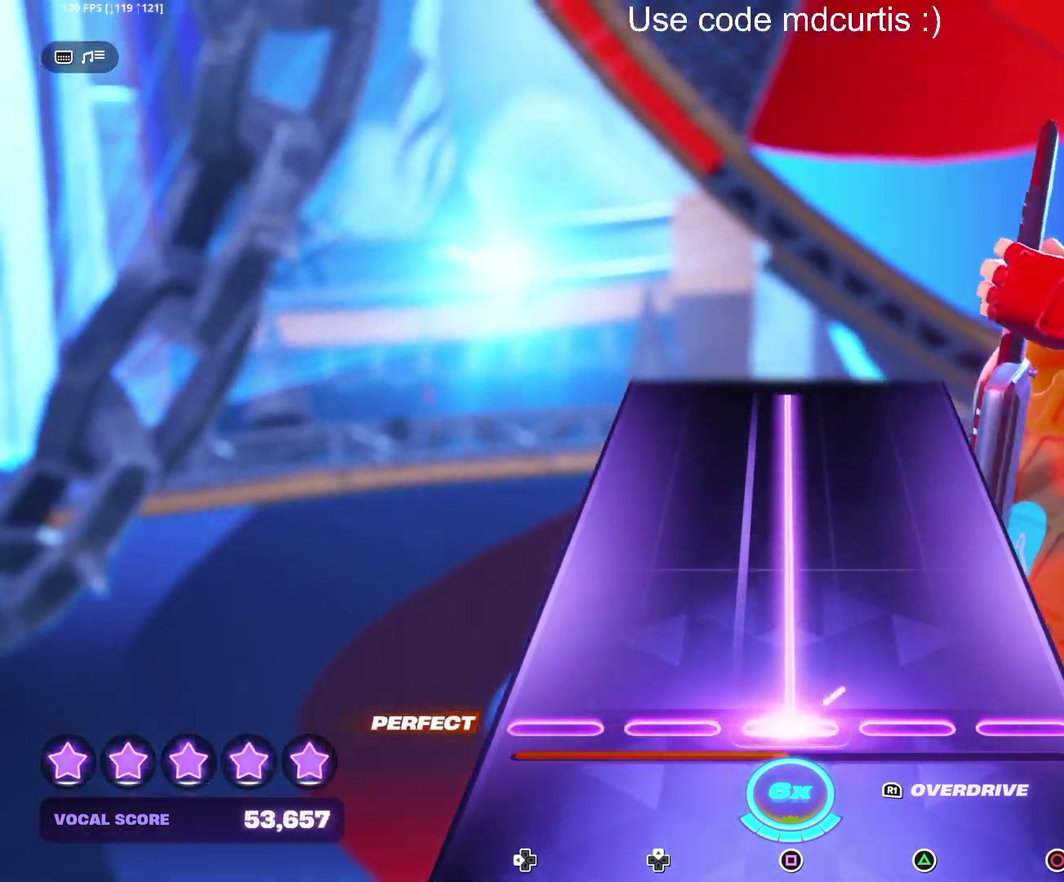
{"buttons": ["SQUARE"], "events": []}
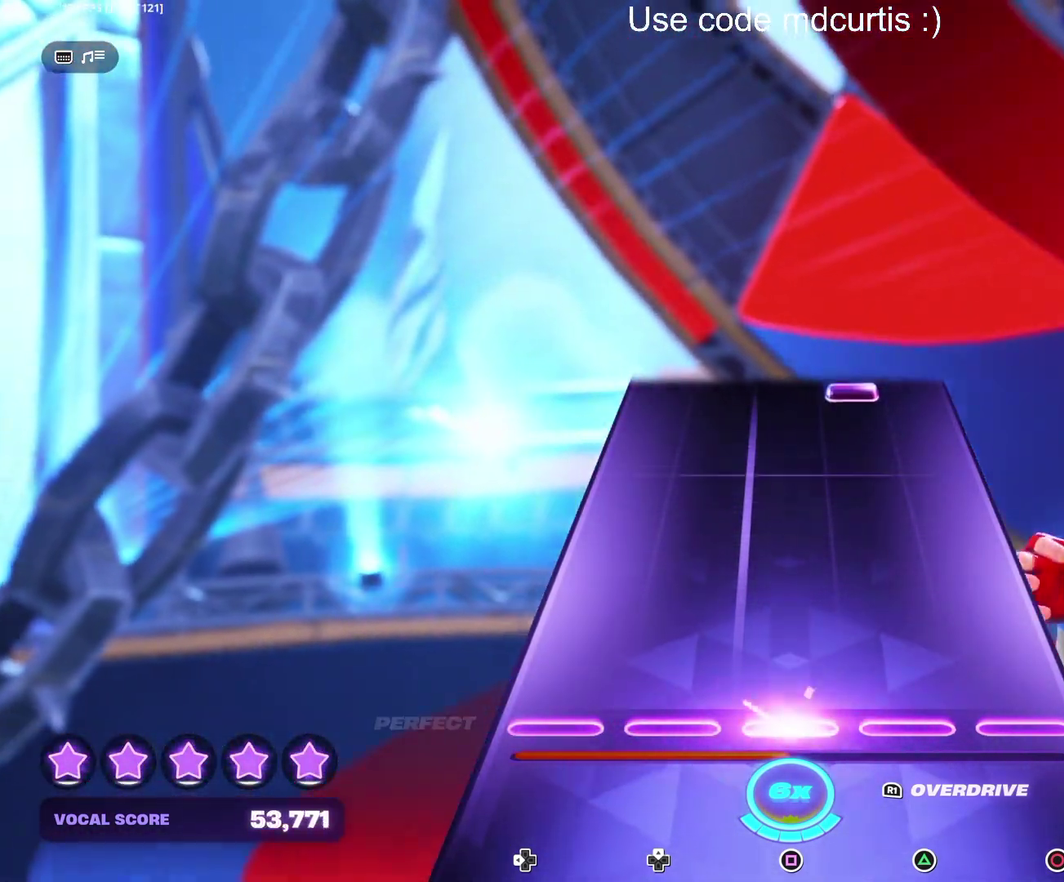
{"buttons": [], "events": [[233, "SQUARE", "up"]]}
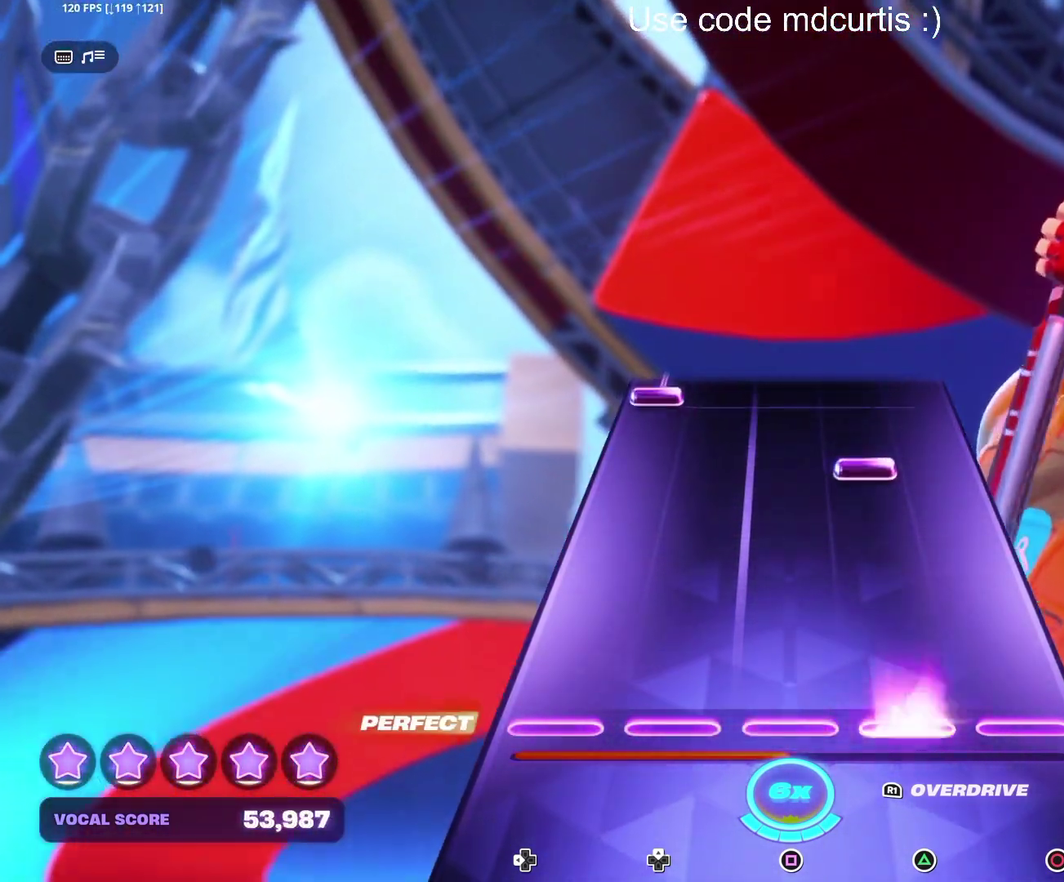
{"buttons": ["DPAD_LEFT"], "events": [[17, "TRIANGLE", "down"], [150, "TRIANGLE", "up"], [350, "TRIANGLE", "down"], [467, "TRIANGLE", "up"], [500, "DPAD_LEFT", "down"]]}
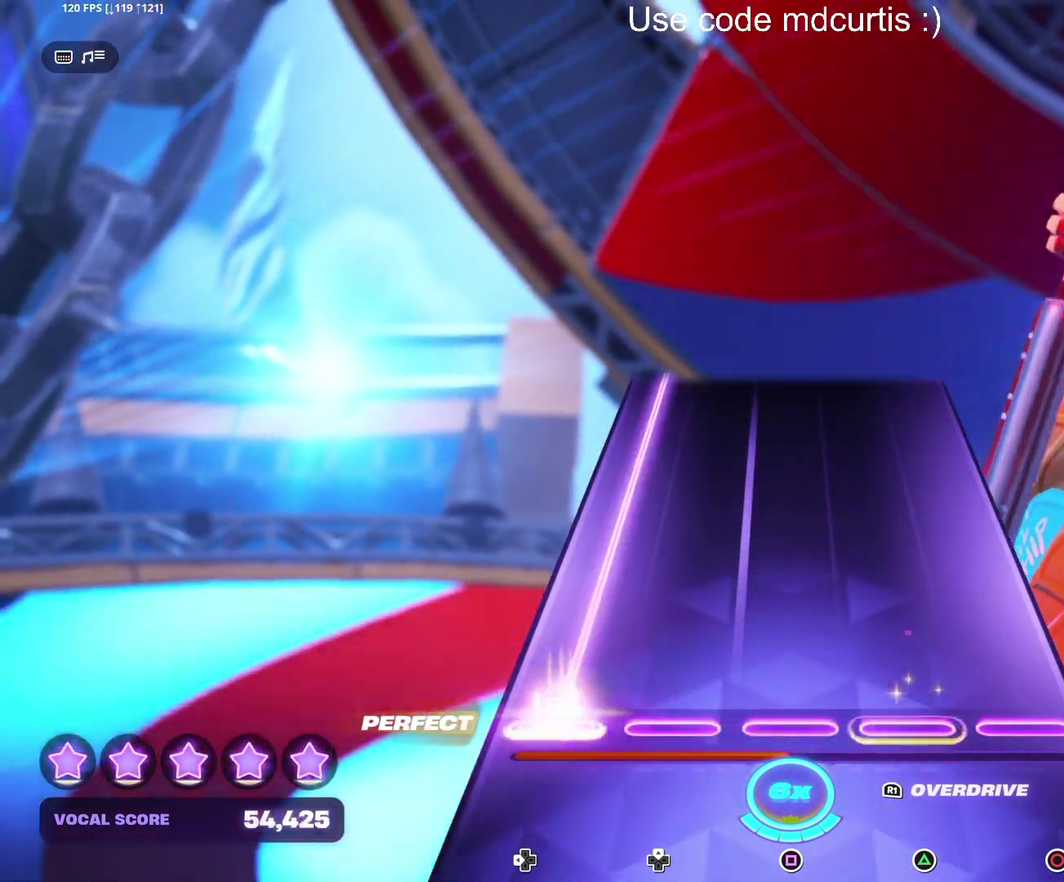
{"buttons": ["DPAD_LEFT"], "events": []}
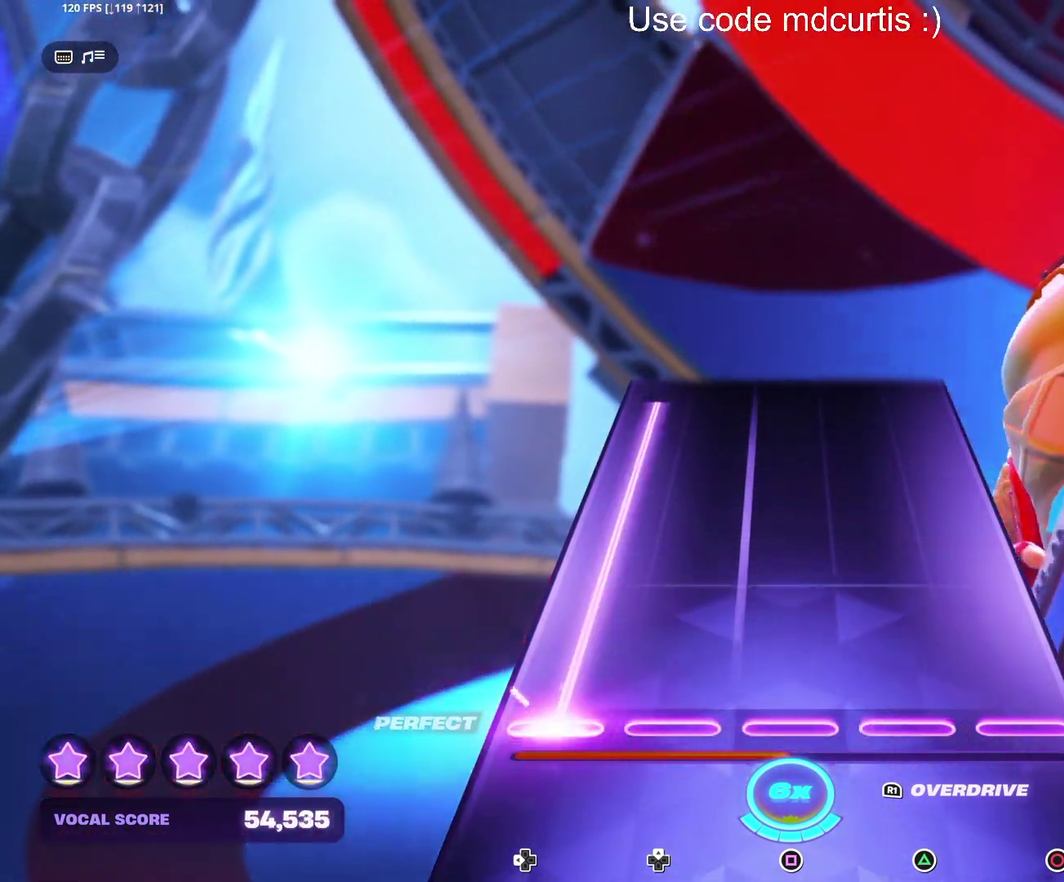
{"buttons": ["DPAD_LEFT"], "events": []}
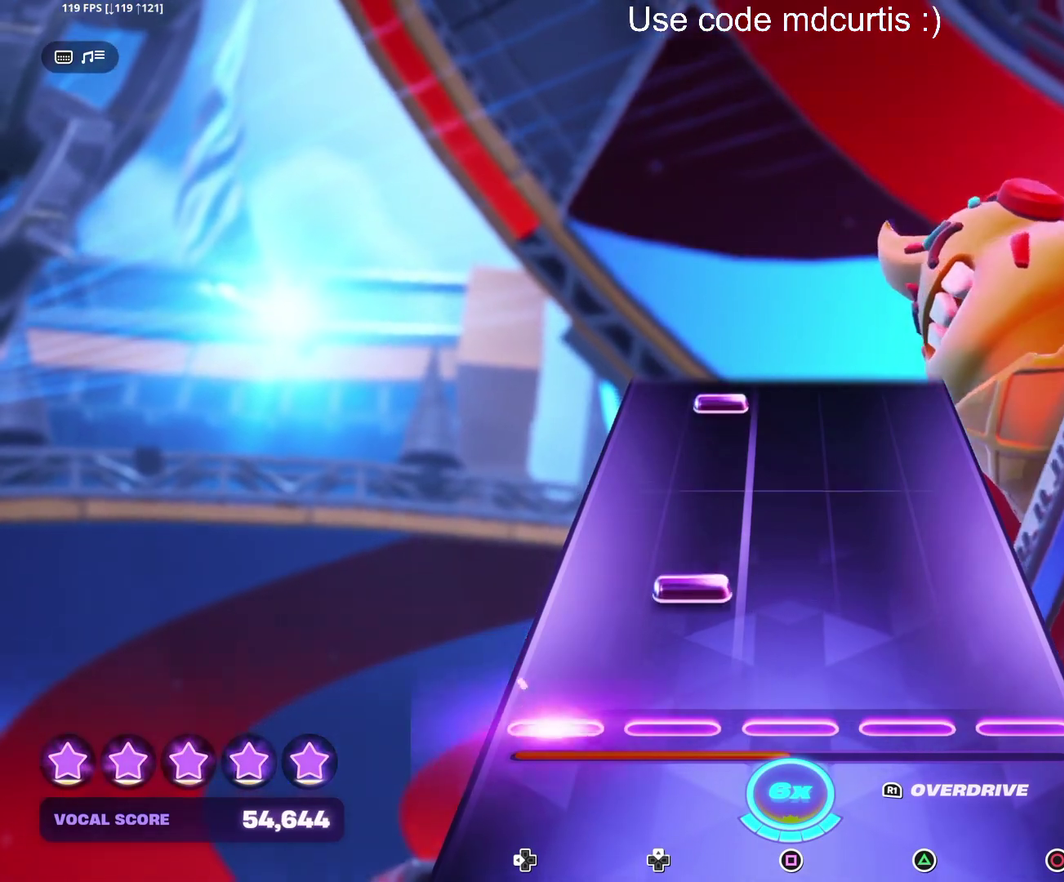
{"buttons": [], "events": [[33, "DPAD_LEFT", "up"]]}
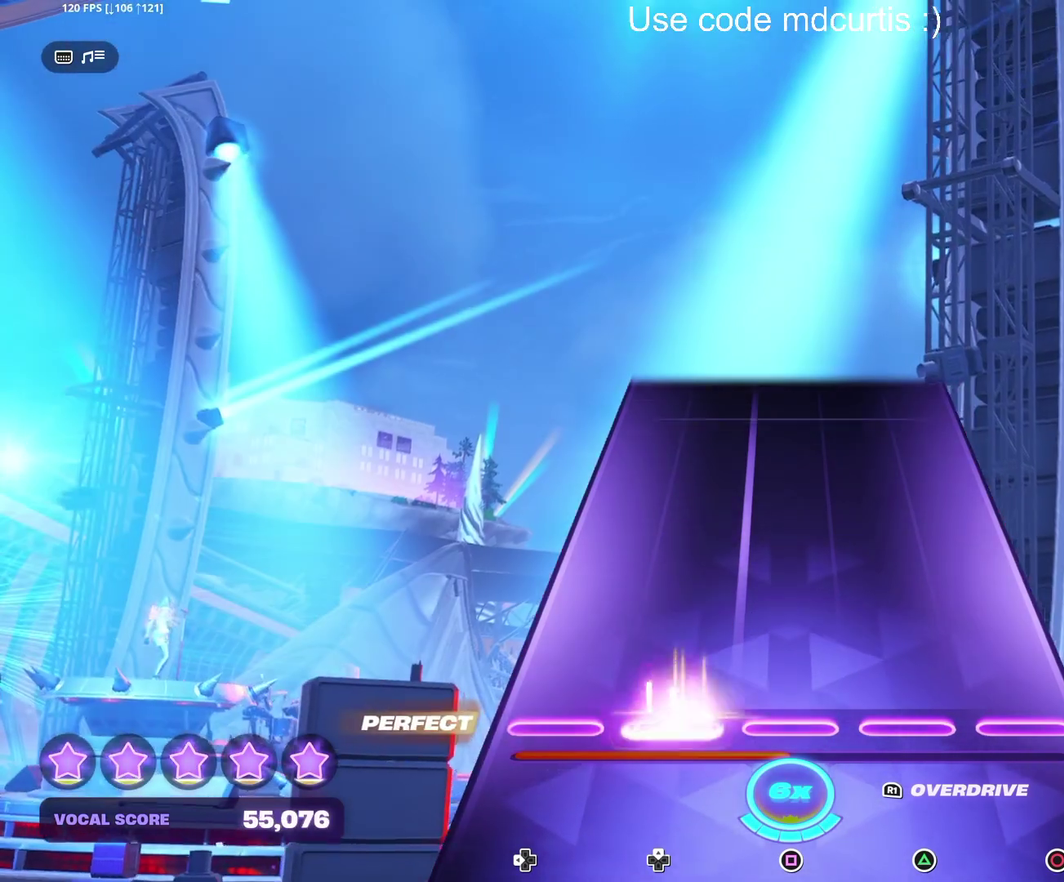
{"buttons": [], "events": []}
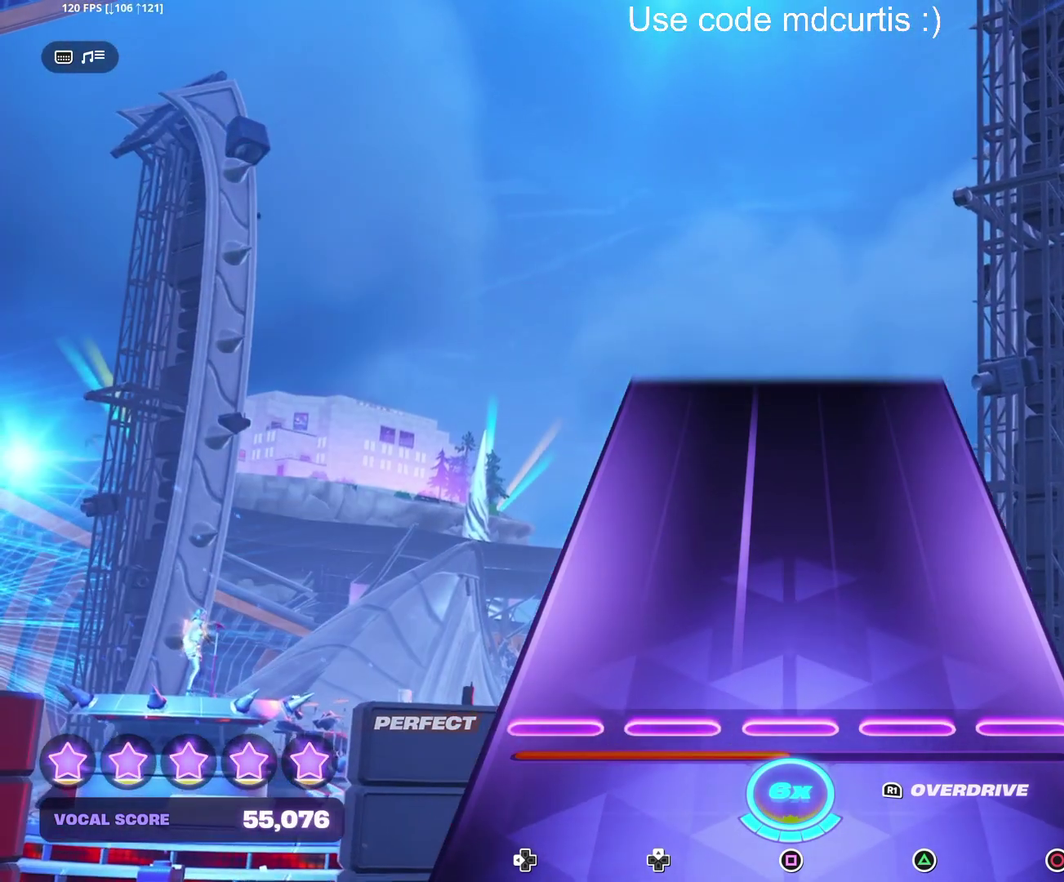
{"buttons": [], "events": []}
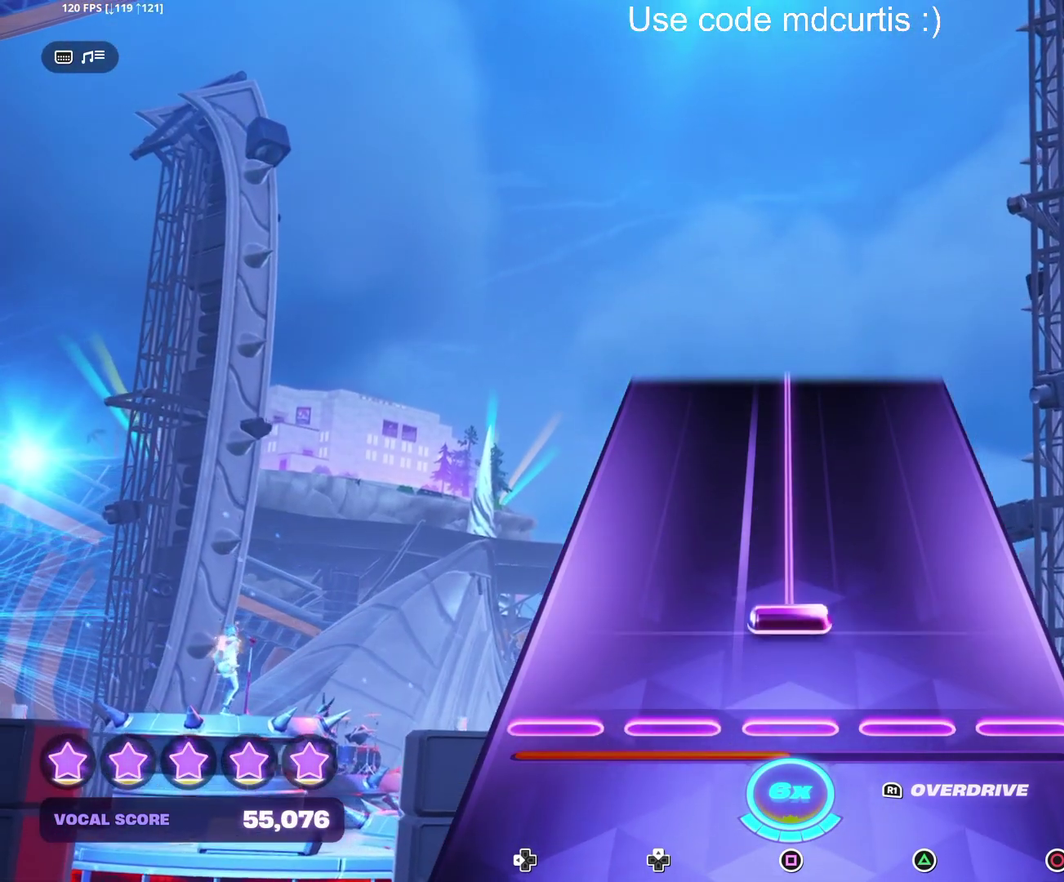
{"buttons": ["SQUARE"], "events": [[117, "SQUARE", "down"]]}